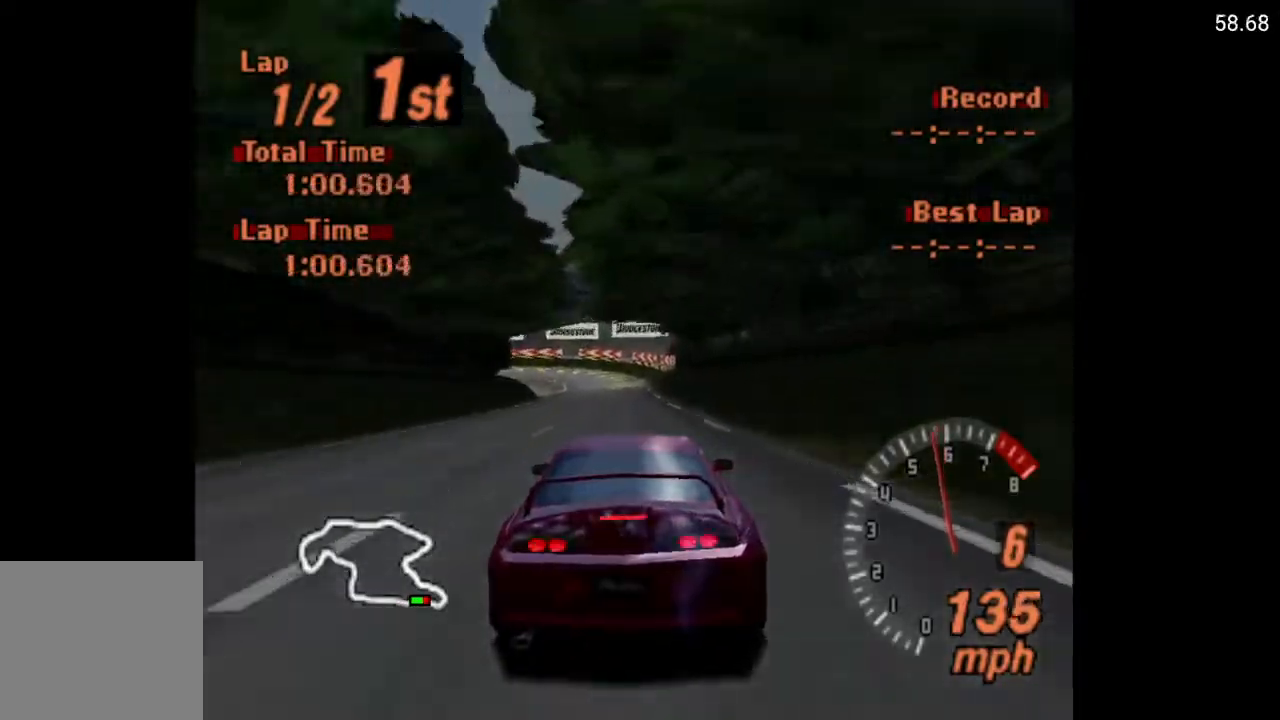
Gameplay with a controller (Xbox layout); each line is a JSON object with the inputs held at the frame after it. "events" lists button and stick changes between this image and that frame as [ms after this image, input, new state], when the widget could be followed in between.
{"buttons": ["X"], "left_stick": "center", "right_stick": "center", "events": [[50, "L2", "down"], [183, "L2", "up"]]}
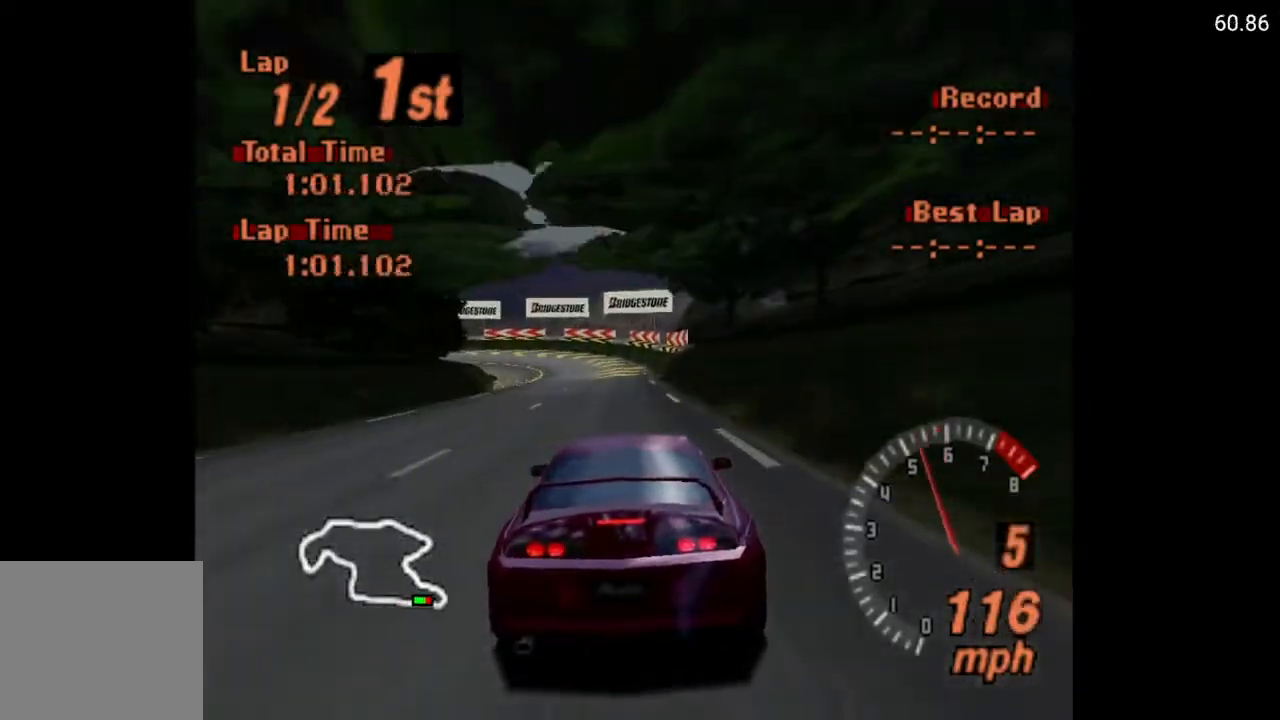
{"buttons": [], "left_stick": "center", "right_stick": "center", "events": [[17, "L2", "down"], [100, "L2", "up"], [283, "DPAD_LEFT", "down"], [350, "DPAD_LEFT", "up"], [483, "X", "up"]]}
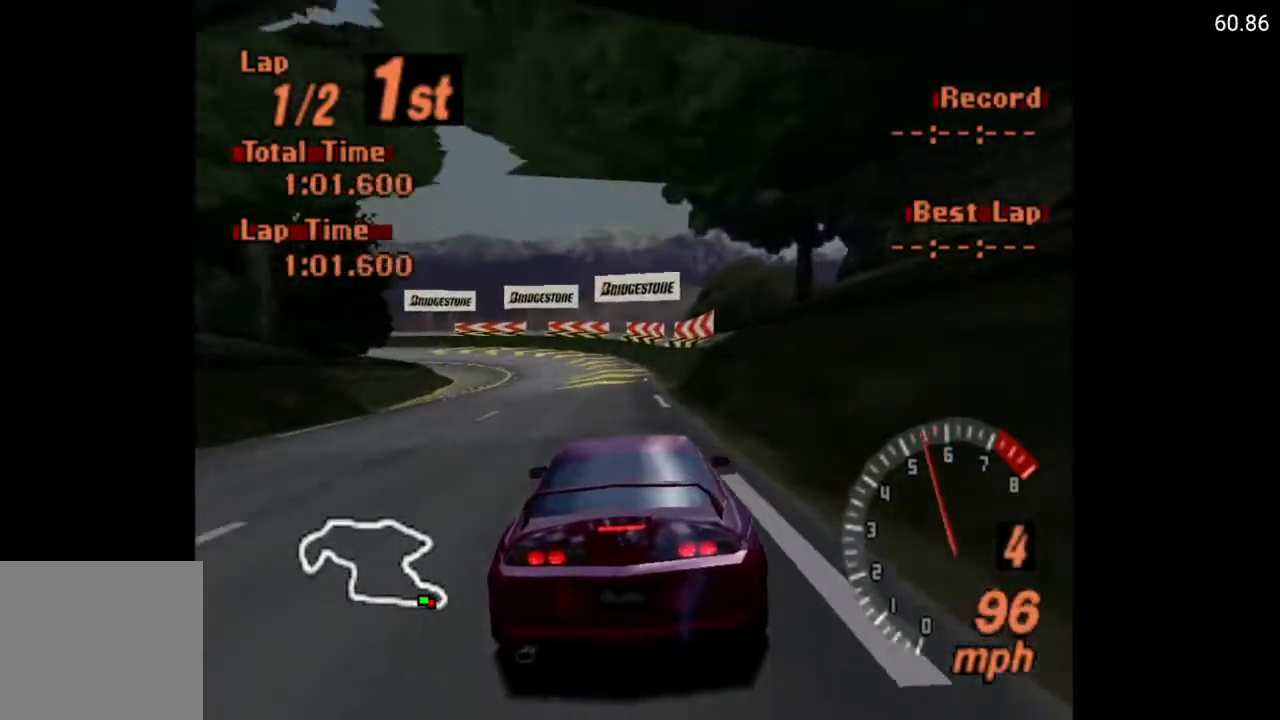
{"buttons": ["A", "DPAD_LEFT"], "left_stick": "center", "right_stick": "center", "events": [[117, "A", "down"], [200, "DPAD_LEFT", "down"], [267, "DPAD_LEFT", "up"], [433, "DPAD_LEFT", "down"]]}
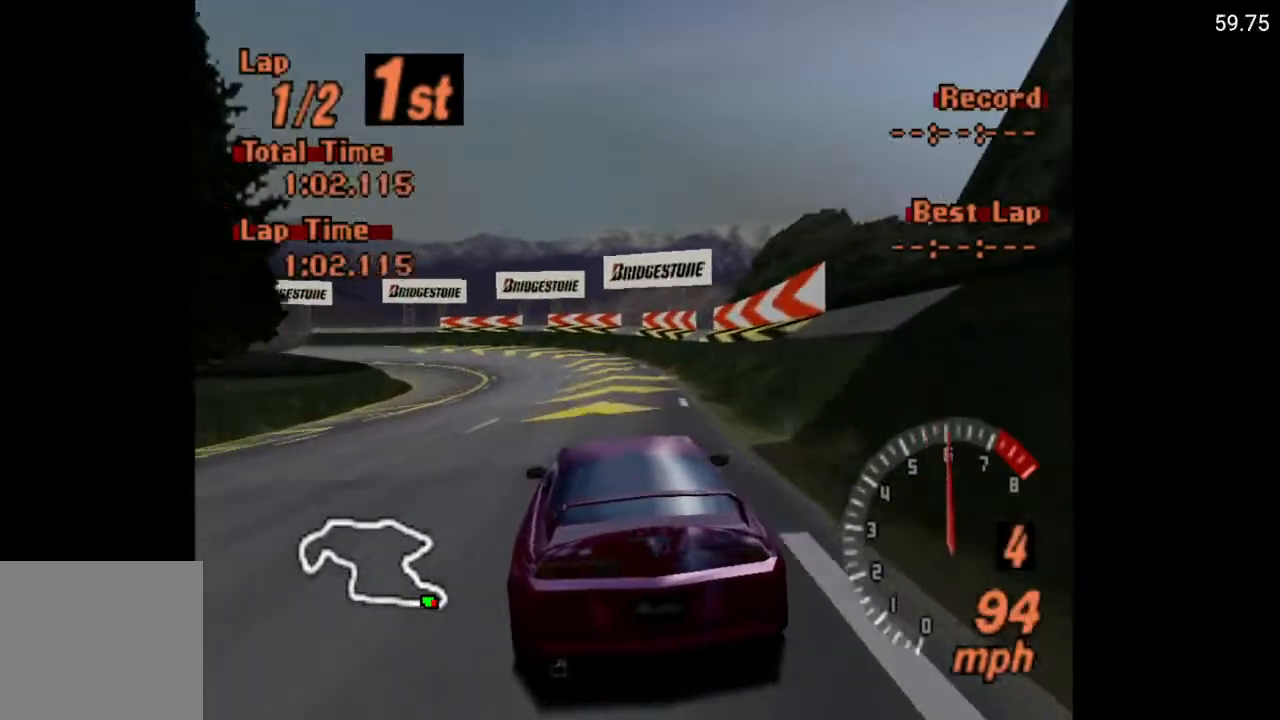
{"buttons": ["DPAD_LEFT"], "left_stick": "center", "right_stick": "center", "events": [[33, "A", "up"], [100, "DPAD_LEFT", "up"], [167, "DPAD_LEFT", "down"], [233, "DPAD_LEFT", "up"], [417, "DPAD_LEFT", "down"]]}
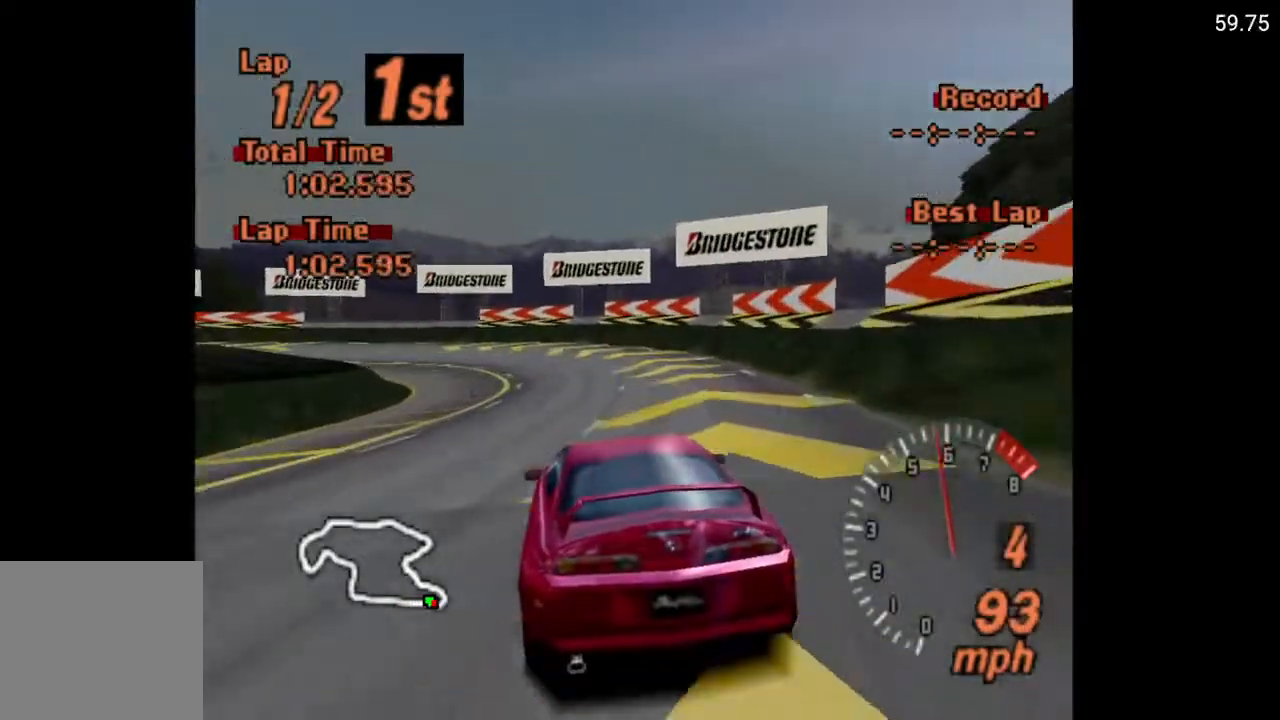
{"buttons": ["X", "L2", "DPAD_LEFT"], "left_stick": "center", "right_stick": "center", "events": [[50, "DPAD_LEFT", "up"], [167, "DPAD_LEFT", "down"], [283, "X", "down"], [500, "L2", "down"]]}
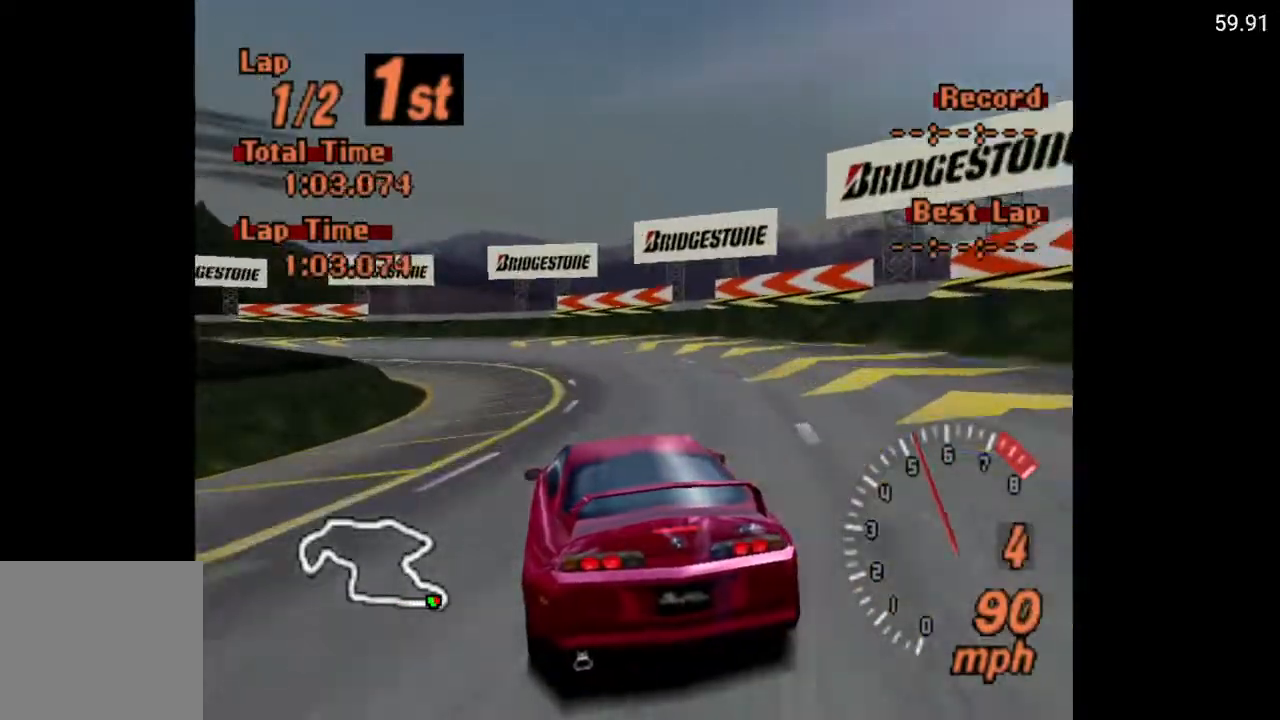
{"buttons": [], "left_stick": "center", "right_stick": "center", "events": [[50, "DPAD_LEFT", "up"], [83, "L2", "up"], [250, "DPAD_LEFT", "down"], [283, "X", "up"], [350, "DPAD_LEFT", "up"]]}
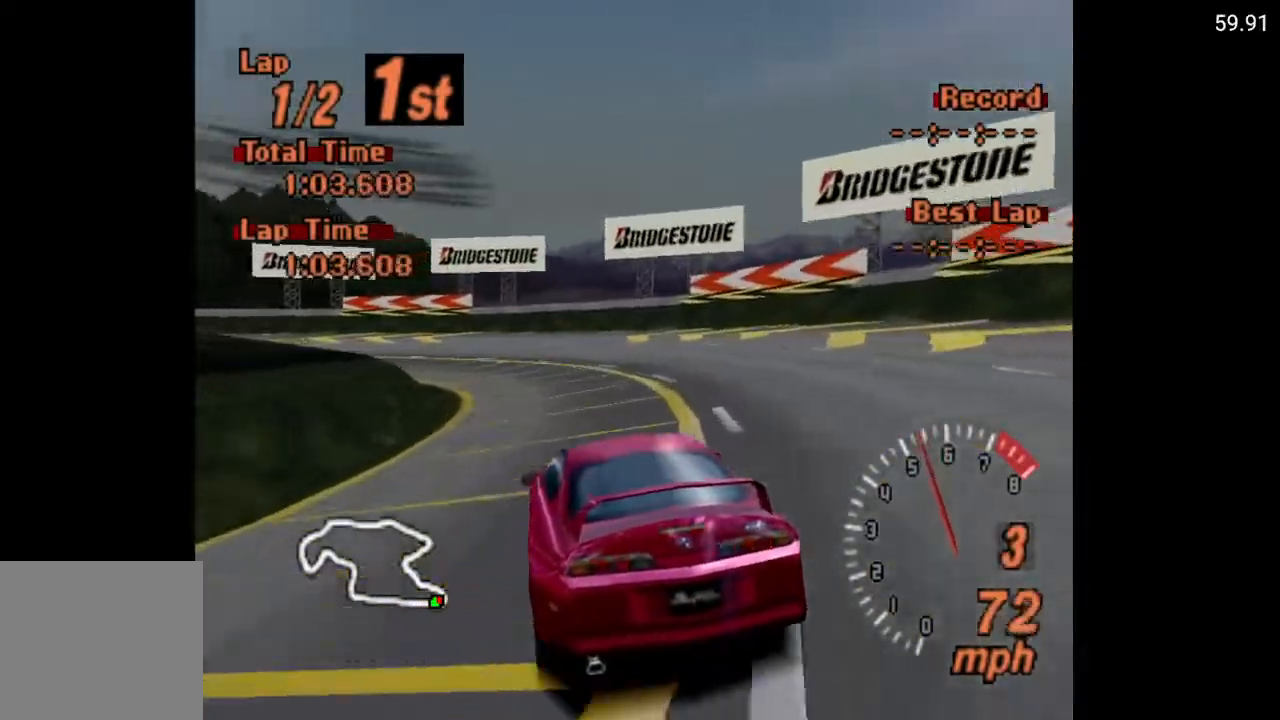
{"buttons": ["A"], "left_stick": "center", "right_stick": "center", "events": [[100, "DPAD_LEFT", "down"], [250, "A", "down"], [250, "DPAD_LEFT", "up"]]}
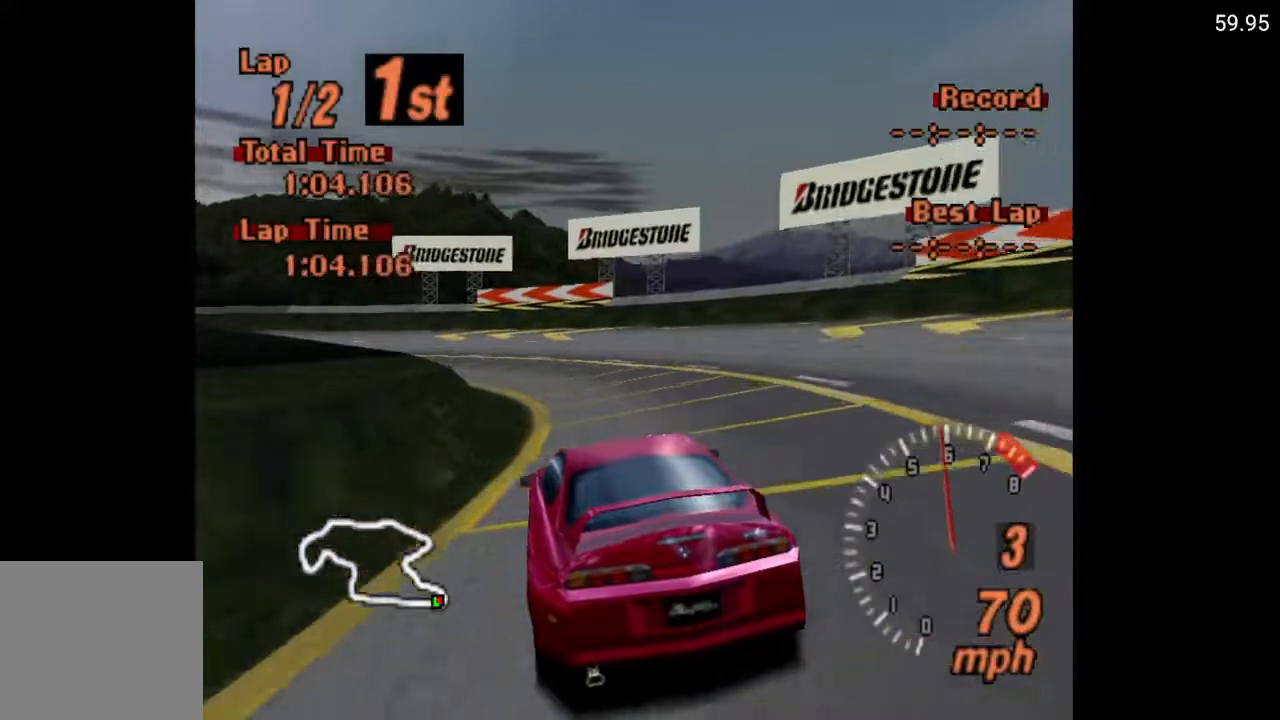
{"buttons": ["DPAD_LEFT"], "left_stick": "center", "right_stick": "center"}
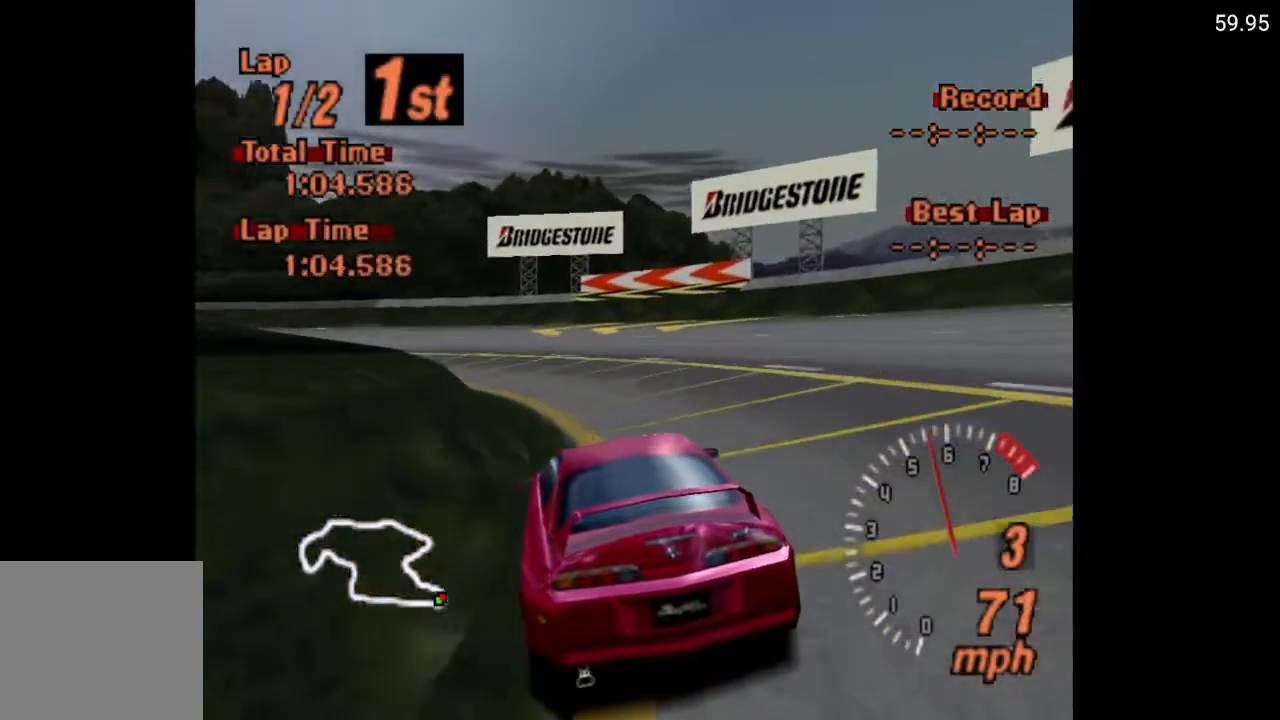
{"buttons": ["A", "DPAD_LEFT"], "left_stick": "center", "right_stick": "center", "events": [[67, "A", "down"], [167, "DPAD_LEFT", "up"], [317, "DPAD_LEFT", "down"]]}
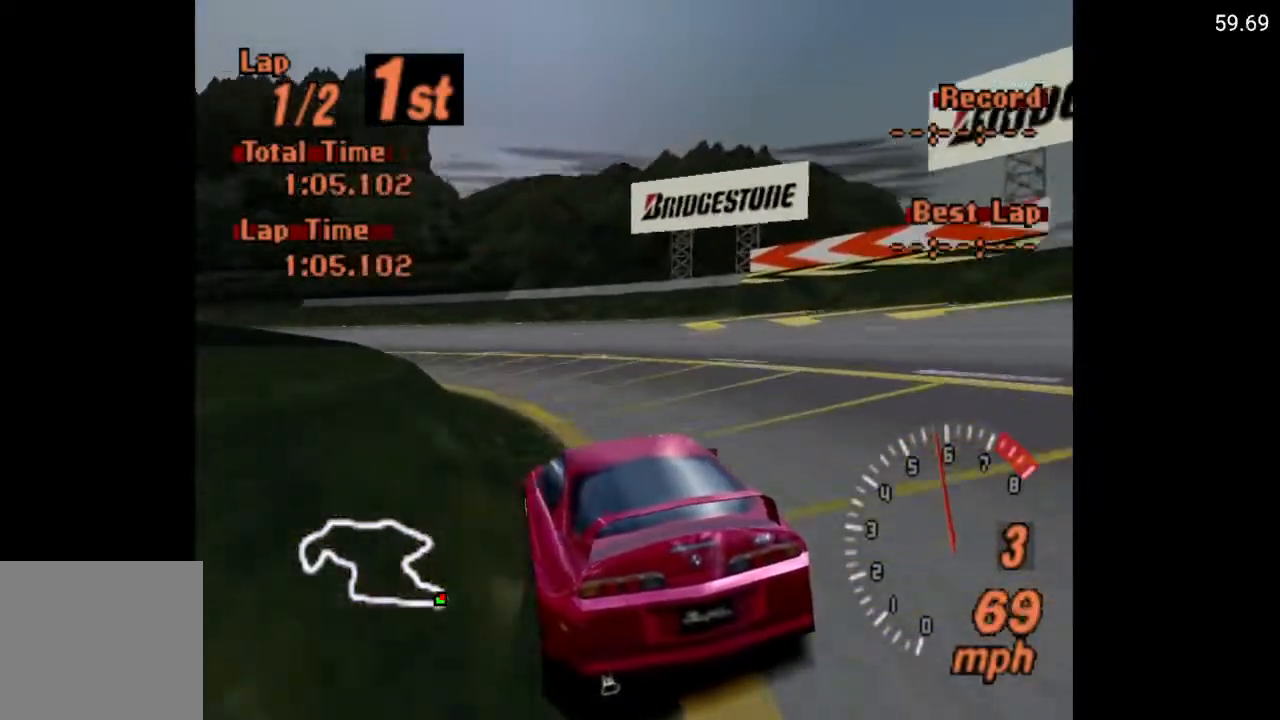
{"buttons": ["A", "DPAD_LEFT"], "left_stick": "center", "right_stick": "center", "events": []}
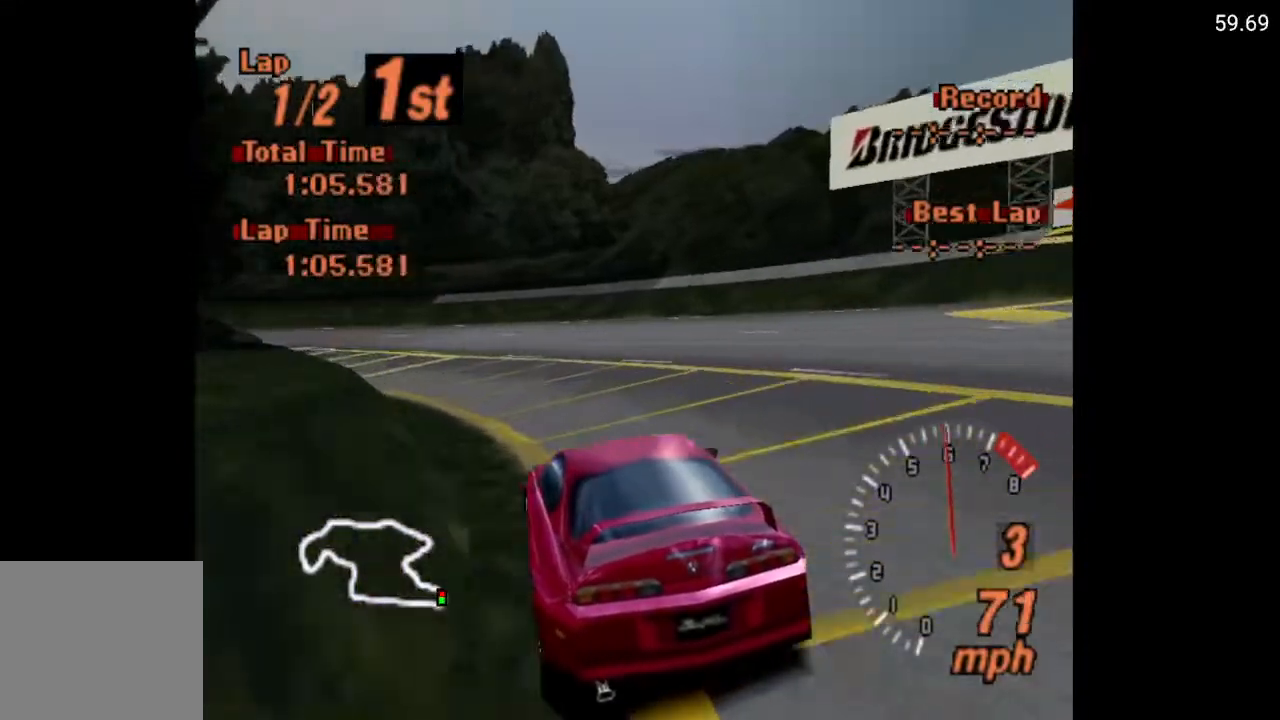
{"buttons": ["A"], "left_stick": "center", "right_stick": "center", "events": [[400, "DPAD_LEFT", "up"]]}
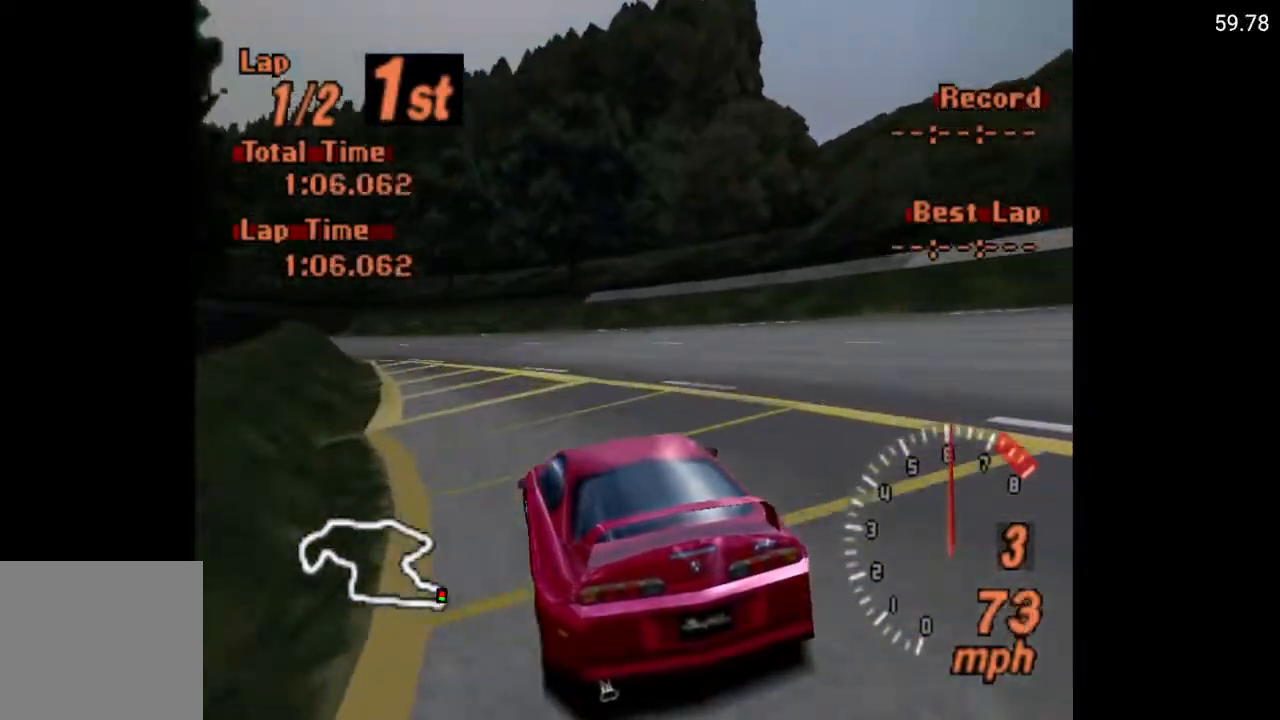
{"buttons": ["A"], "left_stick": "center", "right_stick": "center", "events": [[67, "DPAD_LEFT", "down"], [133, "DPAD_LEFT", "up"], [250, "DPAD_LEFT", "down"], [433, "DPAD_LEFT", "up"]]}
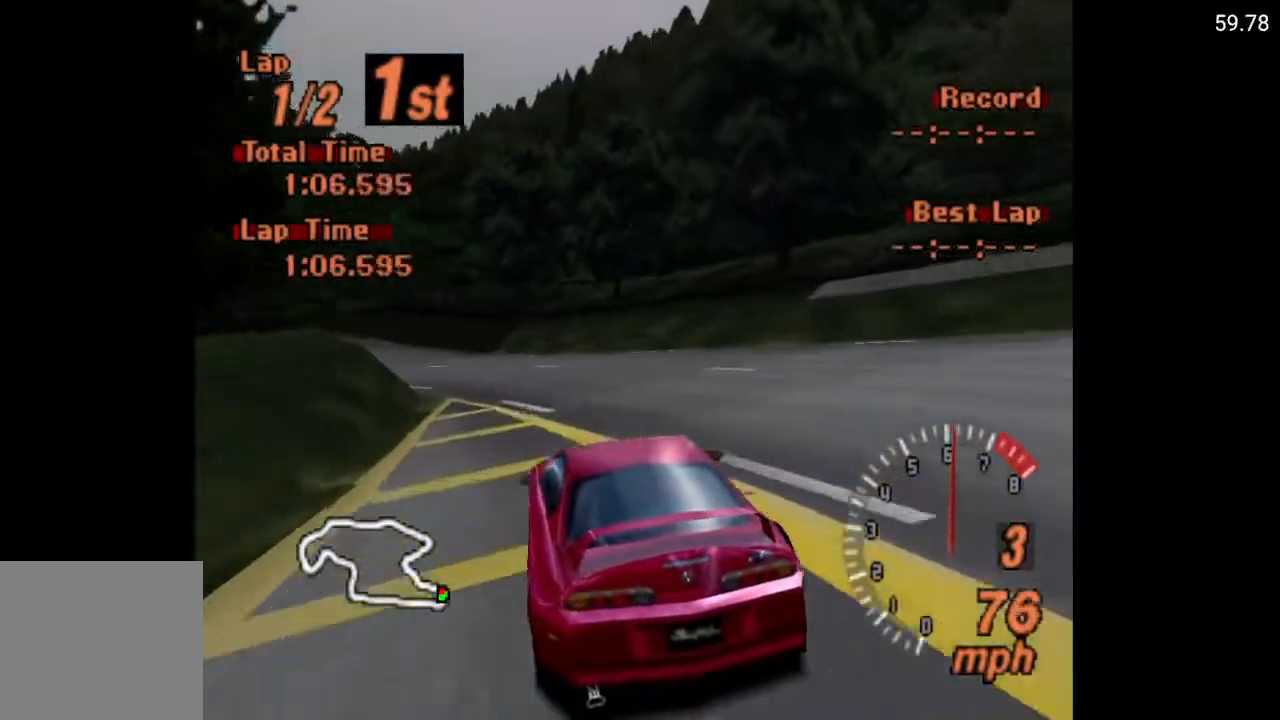
{"buttons": ["A"], "left_stick": "center", "right_stick": "center", "events": [[183, "DPAD_LEFT", "down"], [283, "DPAD_LEFT", "up"]]}
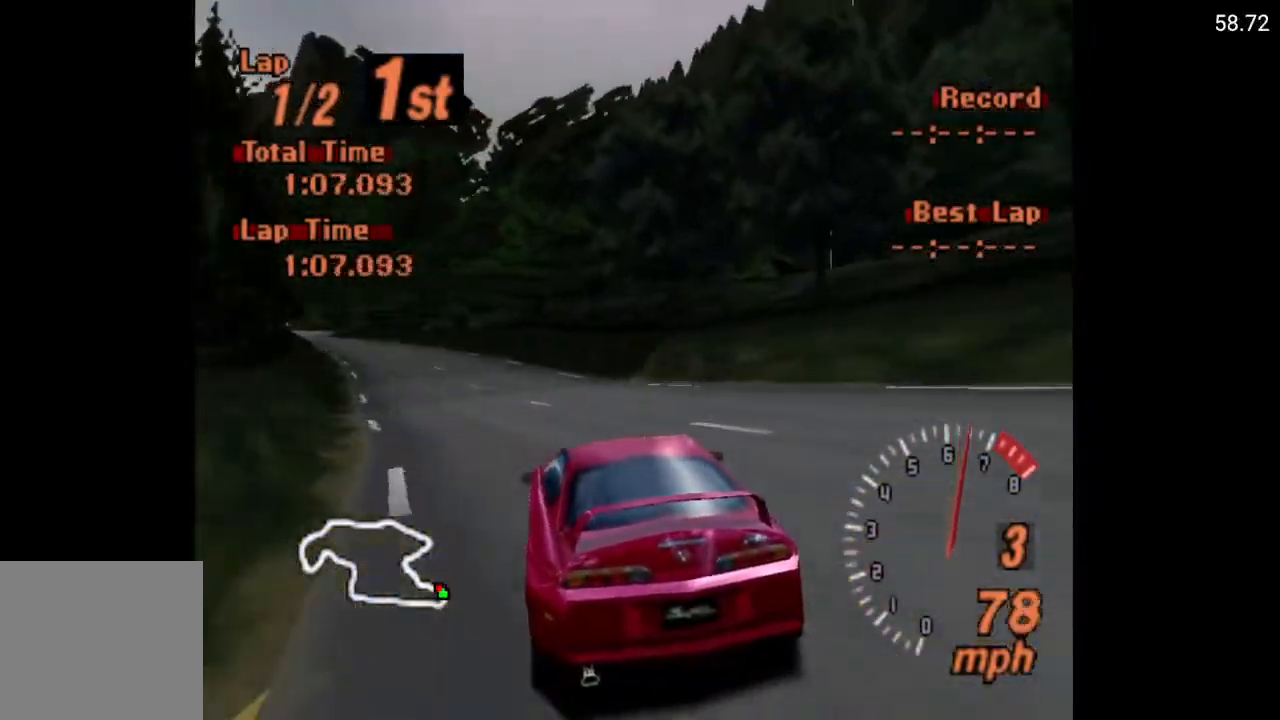
{"buttons": ["A"], "left_stick": "center", "right_stick": "center", "events": [[67, "DPAD_LEFT", "down"], [150, "DPAD_LEFT", "up"], [267, "DPAD_LEFT", "down"], [367, "DPAD_LEFT", "up"]]}
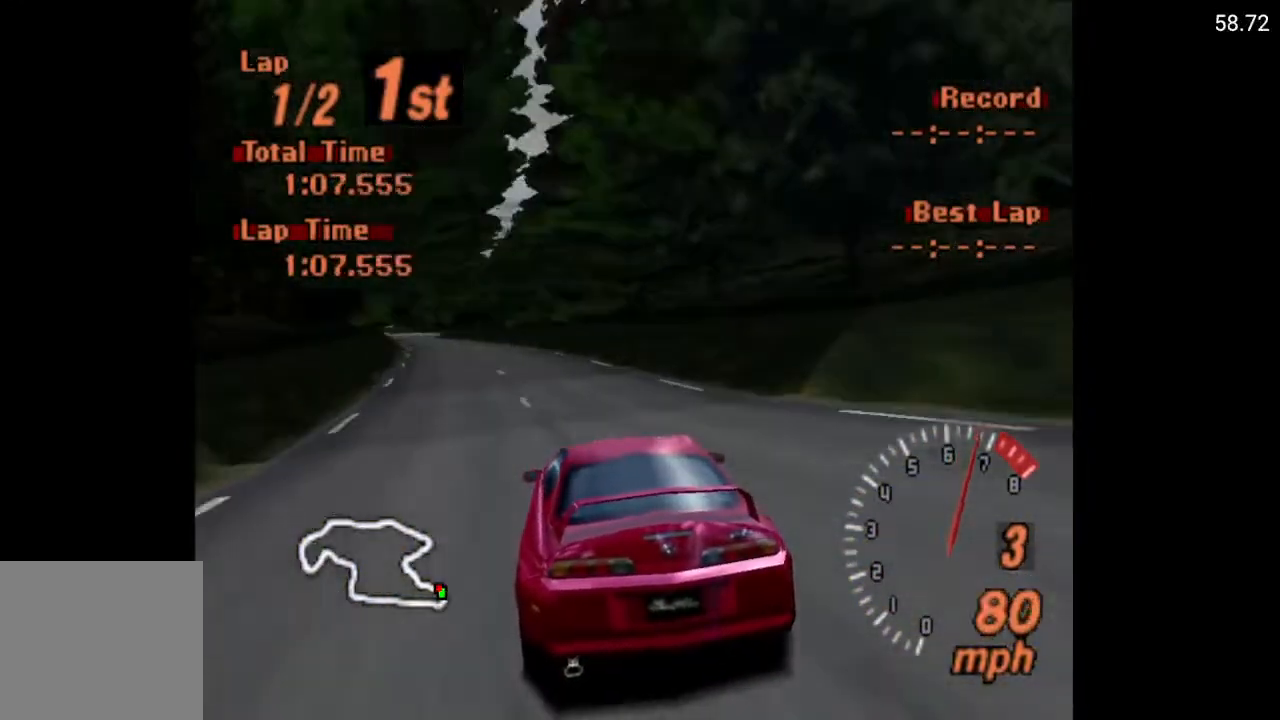
{"buttons": ["A", "DPAD_LEFT"], "left_stick": "center", "right_stick": "center", "events": [[17, "DPAD_LEFT", "down"], [17, "R2", "down"], [67, "DPAD_LEFT", "up"], [167, "R2", "up"], [433, "DPAD_LEFT", "down"]]}
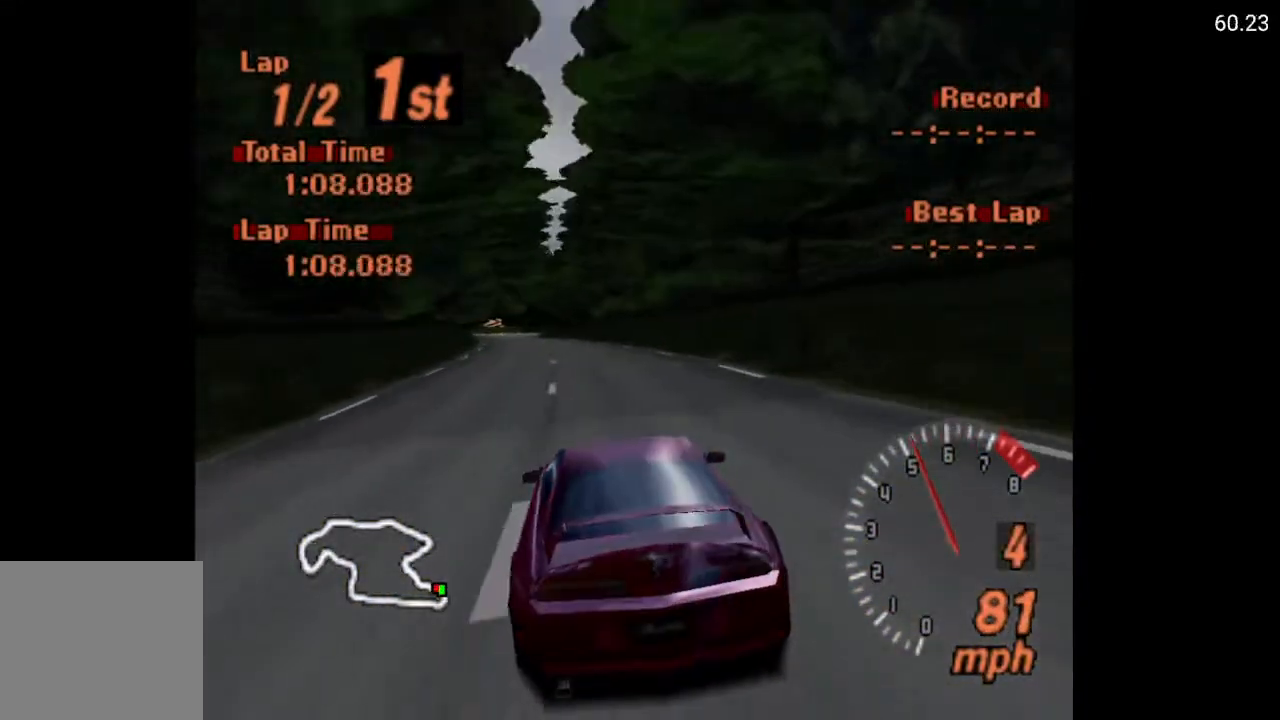
{"buttons": ["A", "L1"], "left_stick": "center", "right_stick": "center", "events": [[17, "DPAD_LEFT", "up"], [433, "L1", "down"]]}
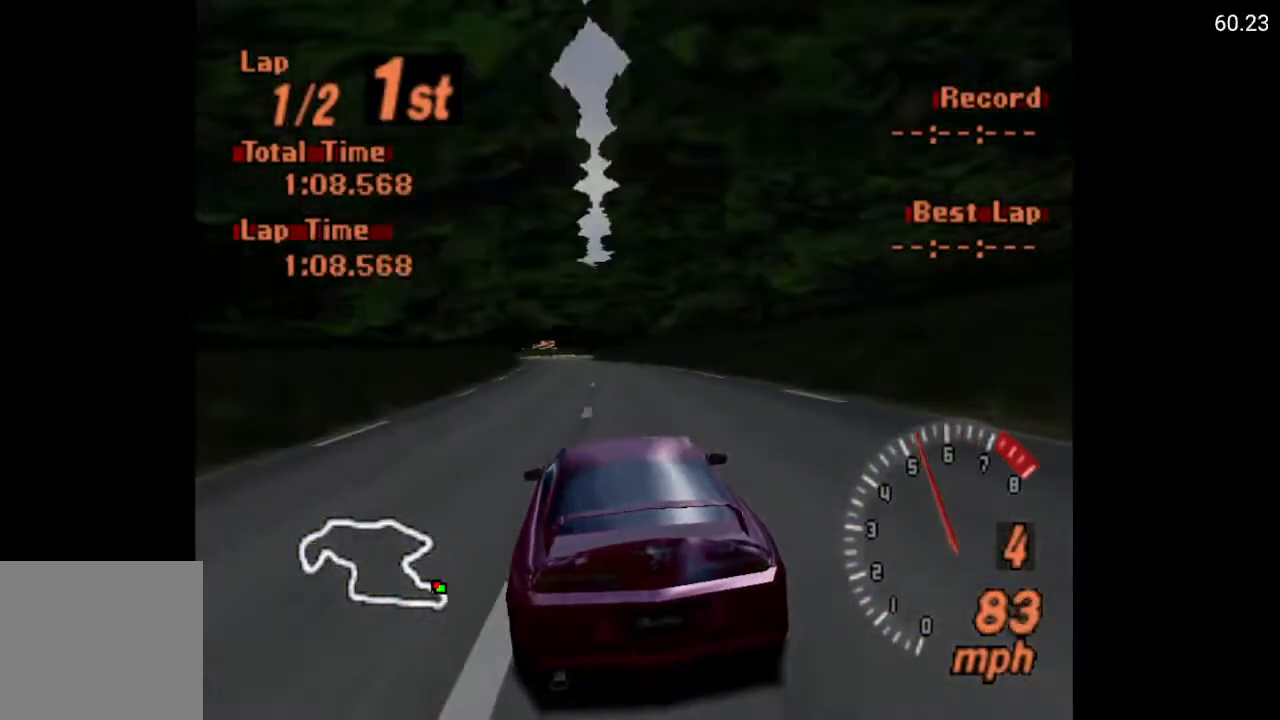
{"buttons": ["A"], "left_stick": "center", "right_stick": "center", "events": [[133, "L1", "up"], [200, "DPAD_LEFT", "down"], [300, "DPAD_LEFT", "up"]]}
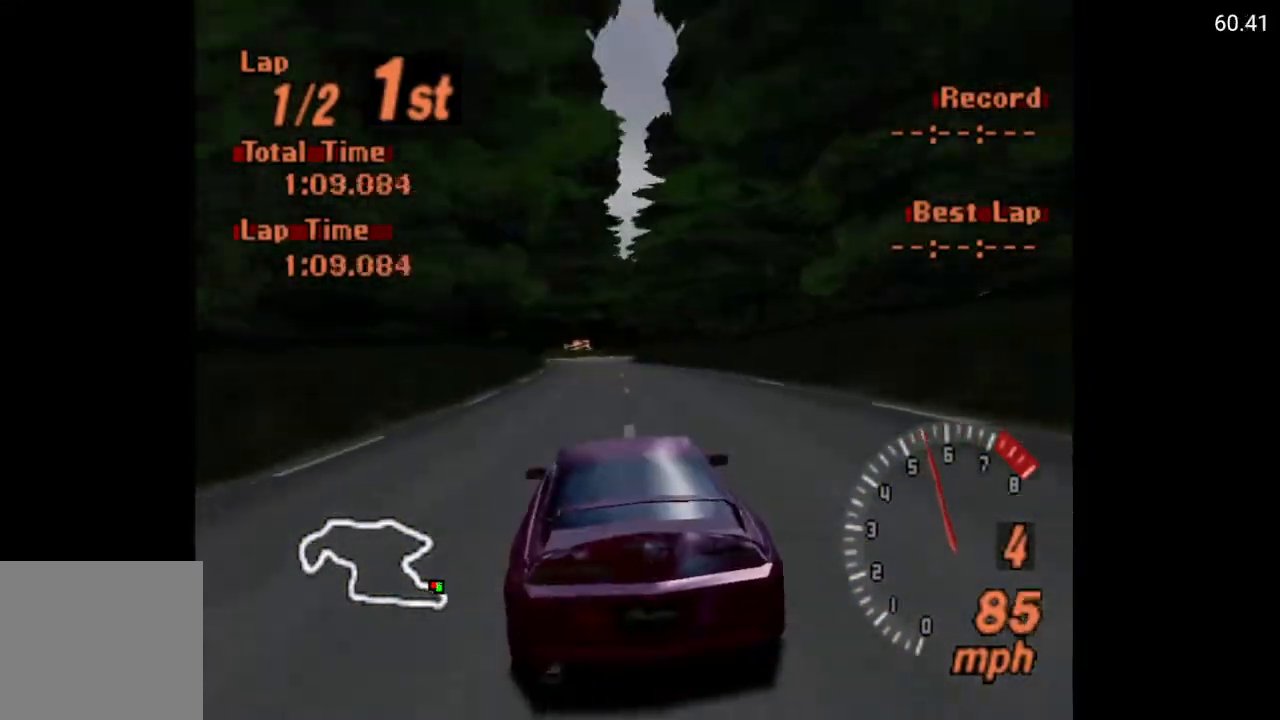
{"buttons": ["A"], "left_stick": "center", "right_stick": "center", "events": [[17, "DPAD_LEFT", "down"], [117, "DPAD_LEFT", "up"]]}
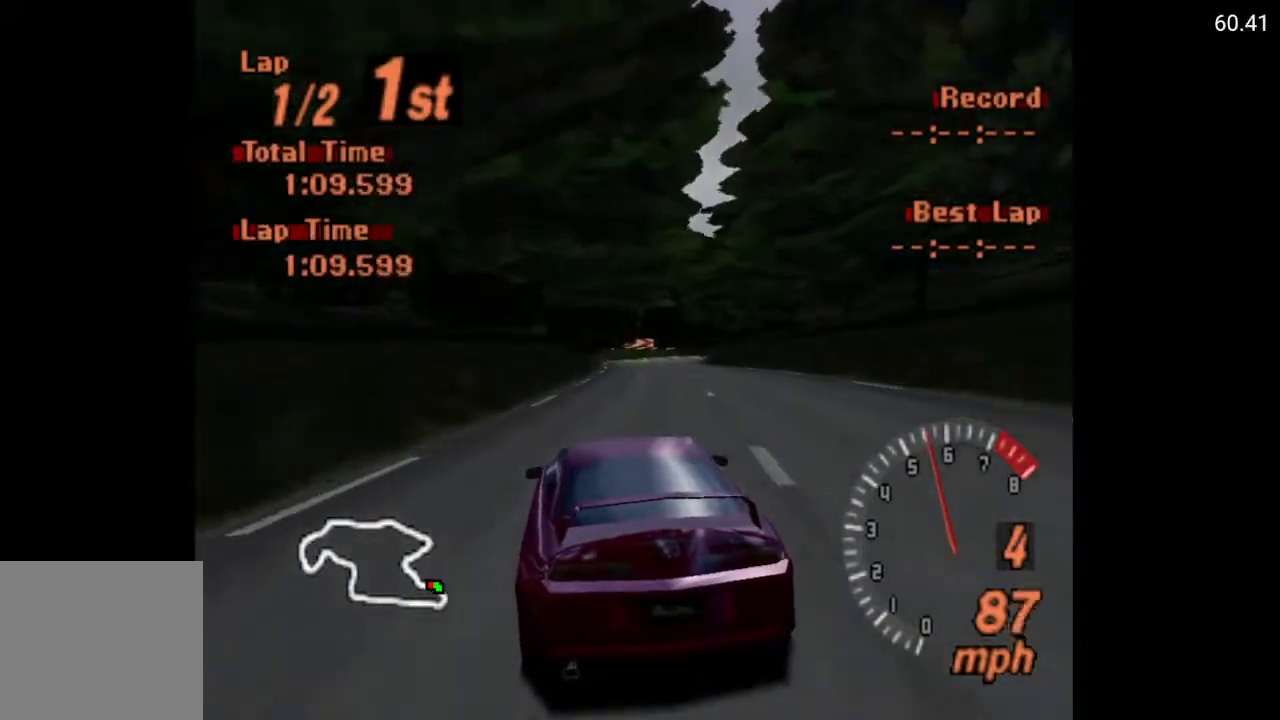
{"buttons": ["A", "DPAD_RIGHT"], "left_stick": "center", "right_stick": "center", "events": [[67, "DPAD_RIGHT", "down"], [150, "DPAD_RIGHT", "up"], [317, "DPAD_RIGHT", "down"]]}
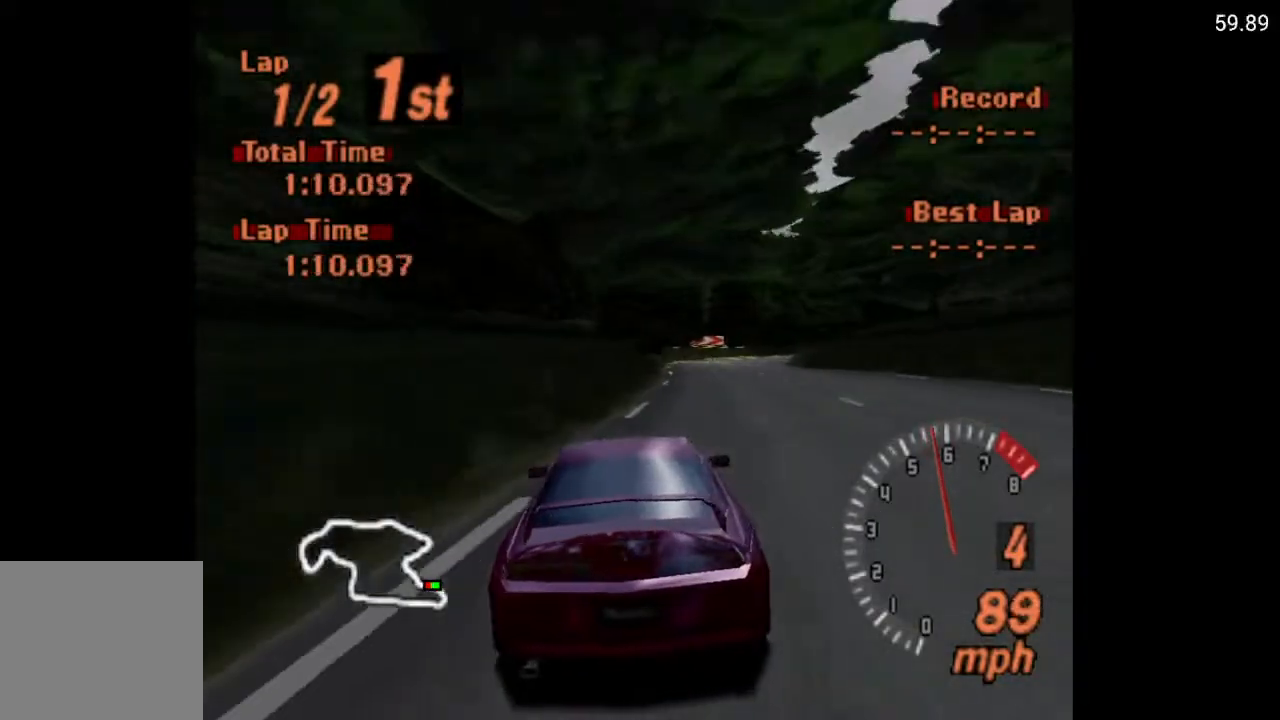
{"buttons": ["A"], "left_stick": "center", "right_stick": "center", "events": [[50, "DPAD_RIGHT", "up"]]}
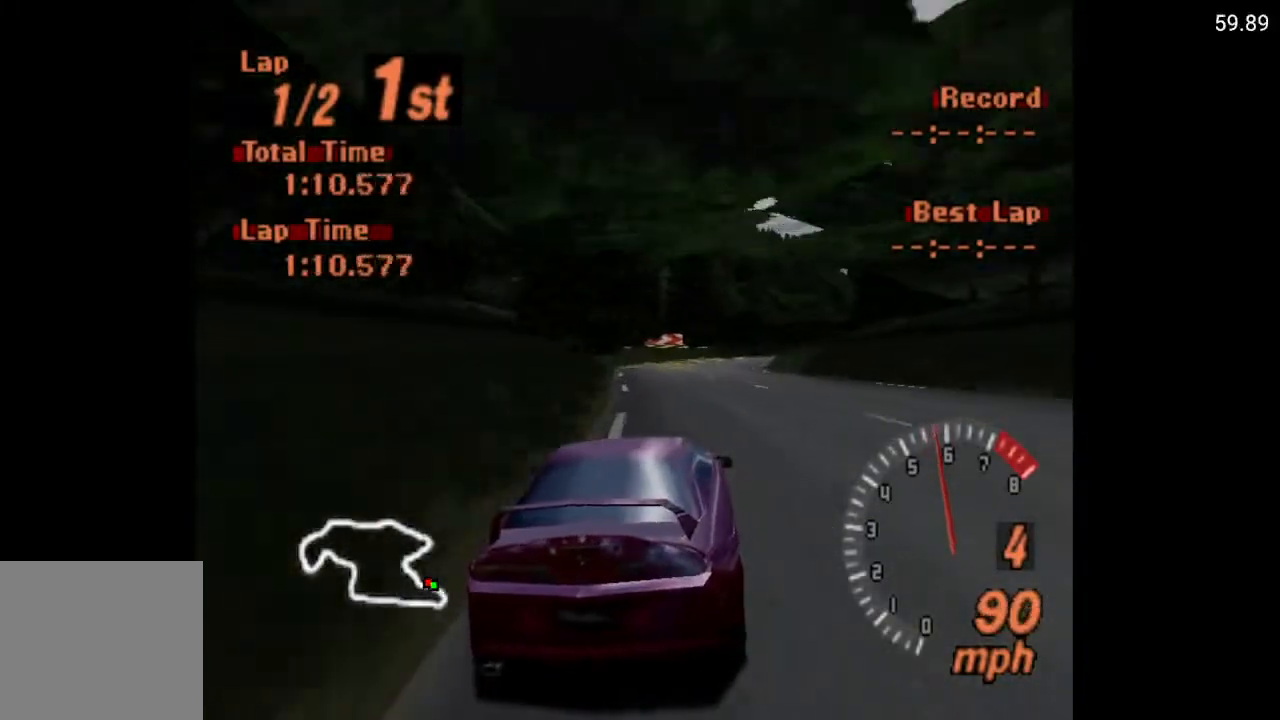
{"buttons": ["A"], "left_stick": "center", "right_stick": "center", "events": []}
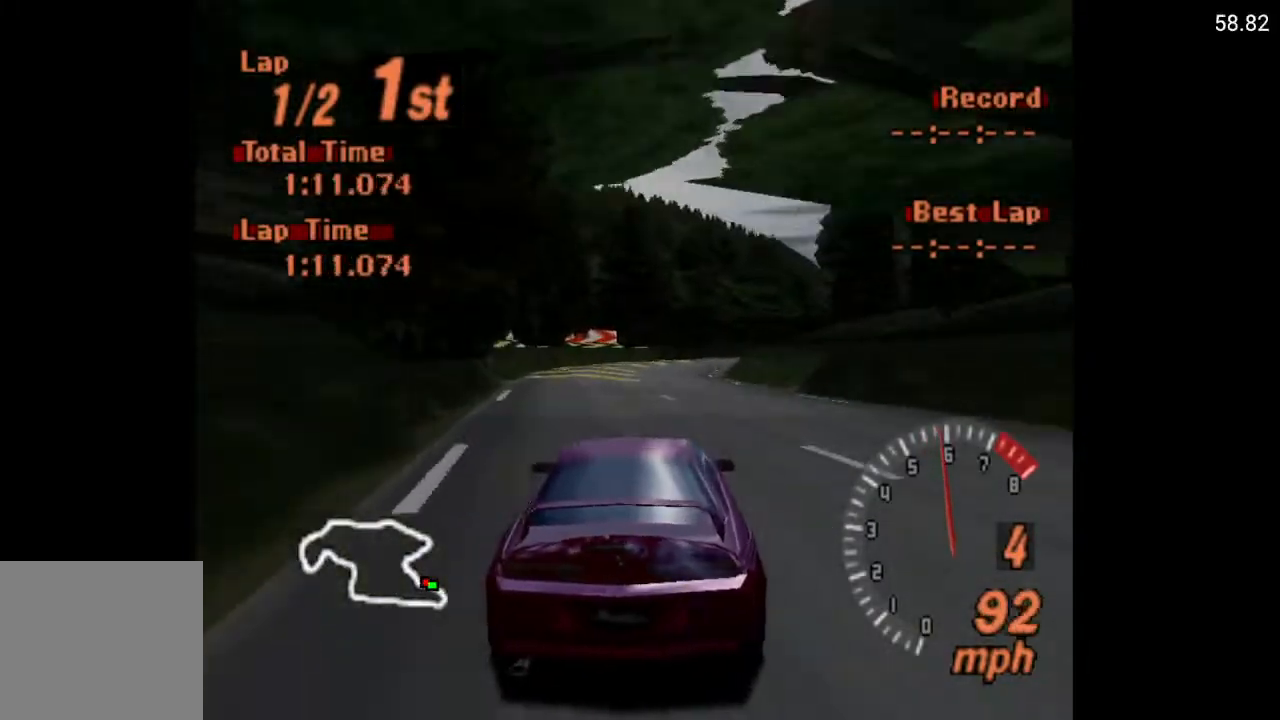
{"buttons": ["A", "DPAD_RIGHT"], "left_stick": "center", "right_stick": "center", "events": [[83, "DPAD_RIGHT", "down"], [167, "DPAD_RIGHT", "up"], [317, "DPAD_RIGHT", "down"]]}
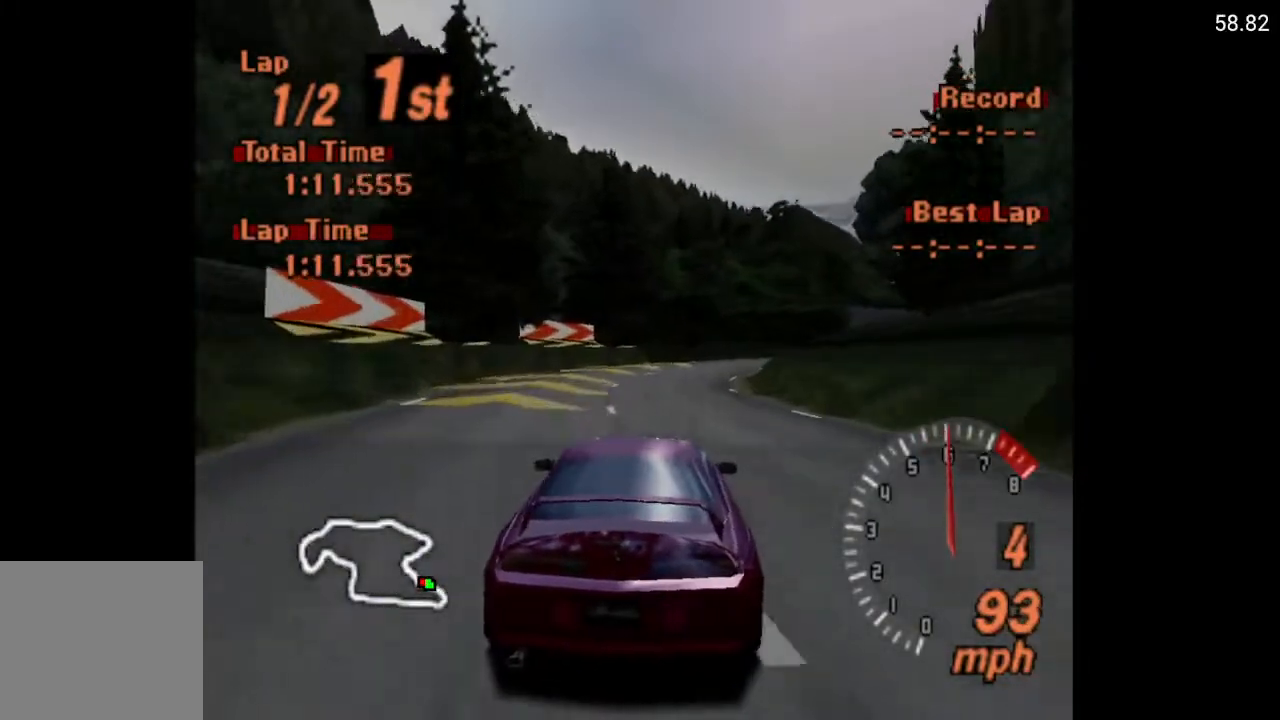
{"buttons": ["A"], "left_stick": "center", "right_stick": "center", "events": [[17, "DPAD_RIGHT", "up"], [300, "DPAD_RIGHT", "down"], [383, "DPAD_RIGHT", "up"]]}
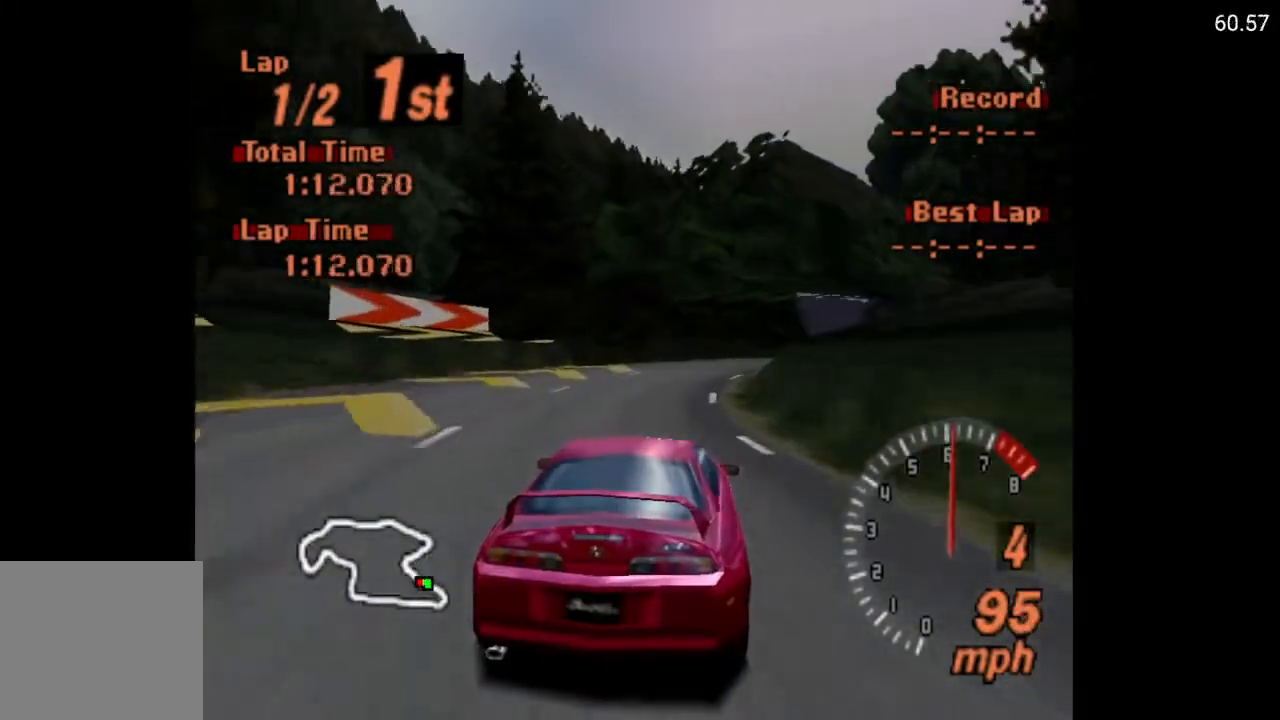
{"buttons": ["A"], "left_stick": "center", "right_stick": "center", "events": [[183, "DPAD_RIGHT", "down"], [417, "DPAD_RIGHT", "up"]]}
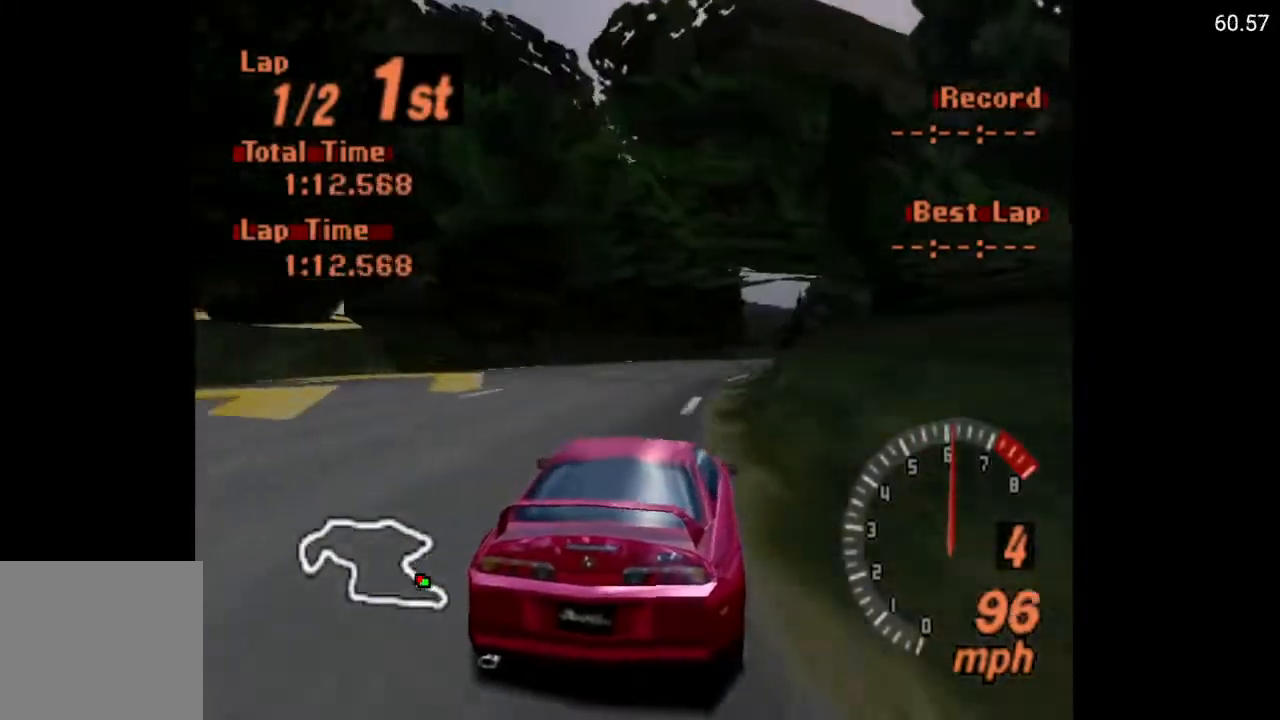
{"buttons": ["A"], "left_stick": "center", "right_stick": "center", "events": [[150, "DPAD_RIGHT", "down"], [217, "DPAD_RIGHT", "up"]]}
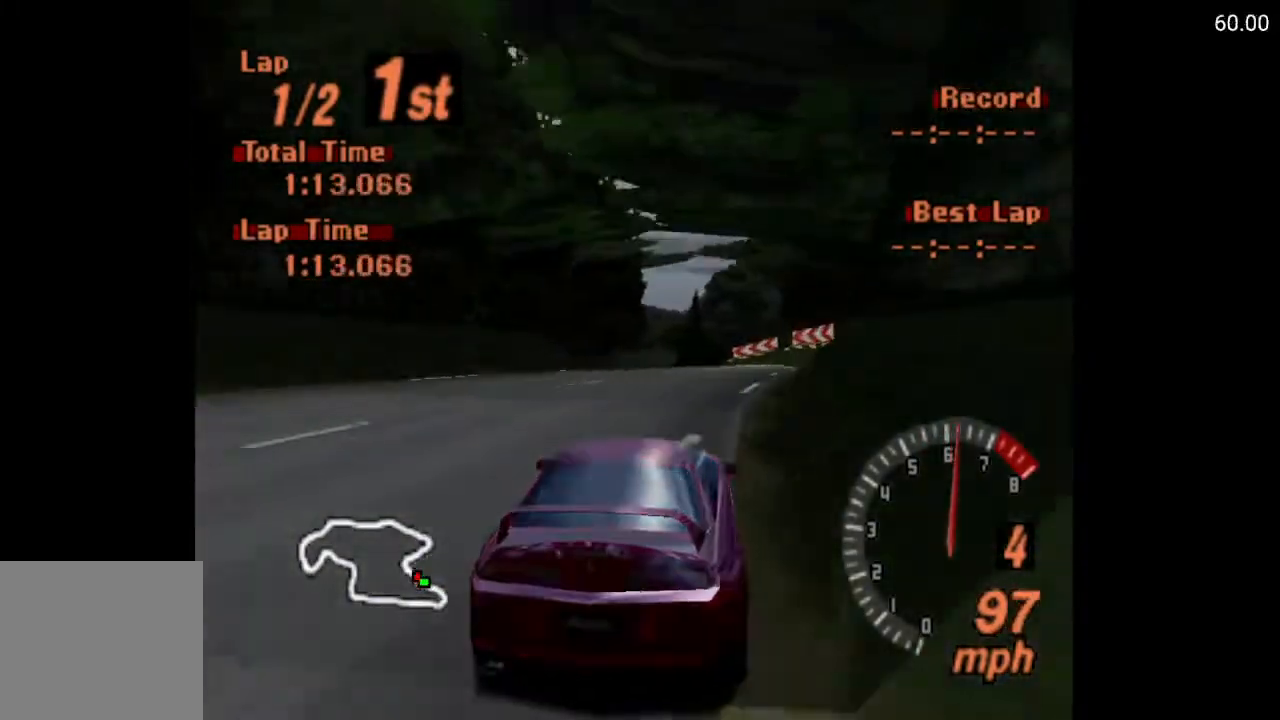
{"buttons": ["A"], "left_stick": "center", "right_stick": "center", "events": [[67, "R2", "down"], [233, "R2", "up"], [317, "DPAD_LEFT", "down"], [417, "DPAD_LEFT", "up"]]}
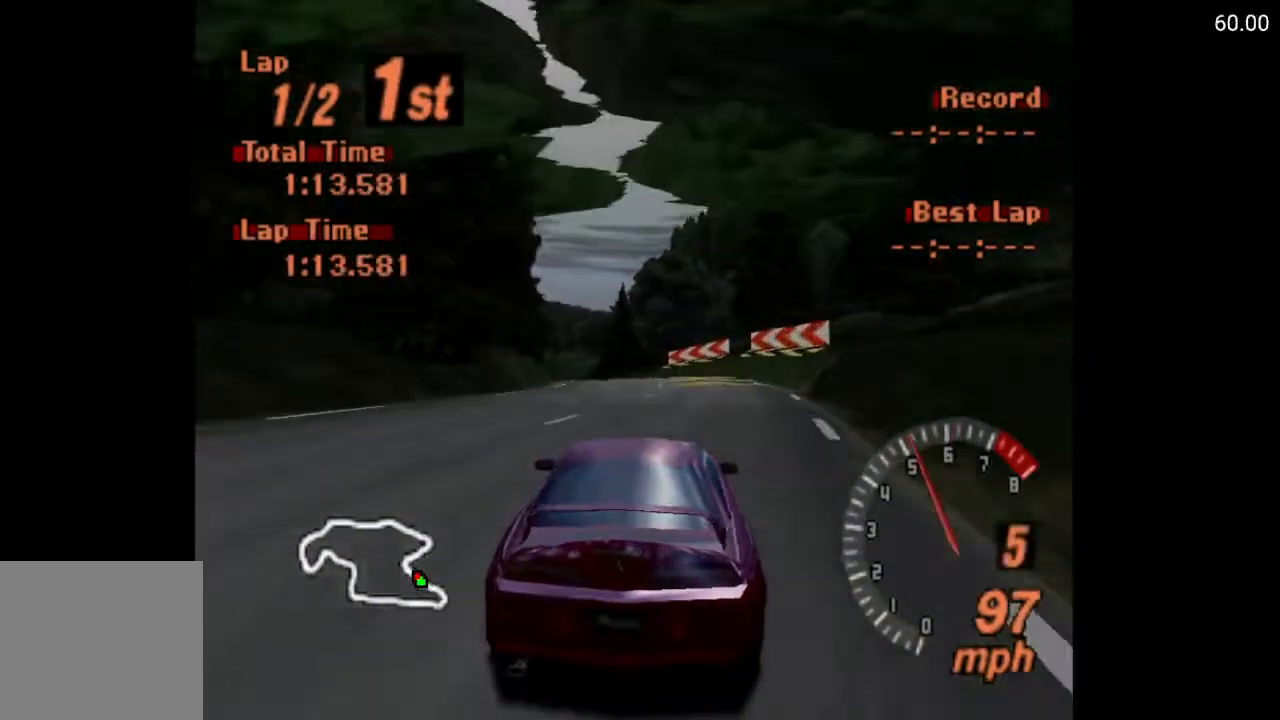
{"buttons": ["A", "DPAD_LEFT"], "left_stick": "center", "right_stick": "center", "events": [[17, "DPAD_LEFT", "down"], [133, "DPAD_LEFT", "up"], [233, "DPAD_LEFT", "down"], [283, "DPAD_LEFT", "up"], [467, "DPAD_LEFT", "down"]]}
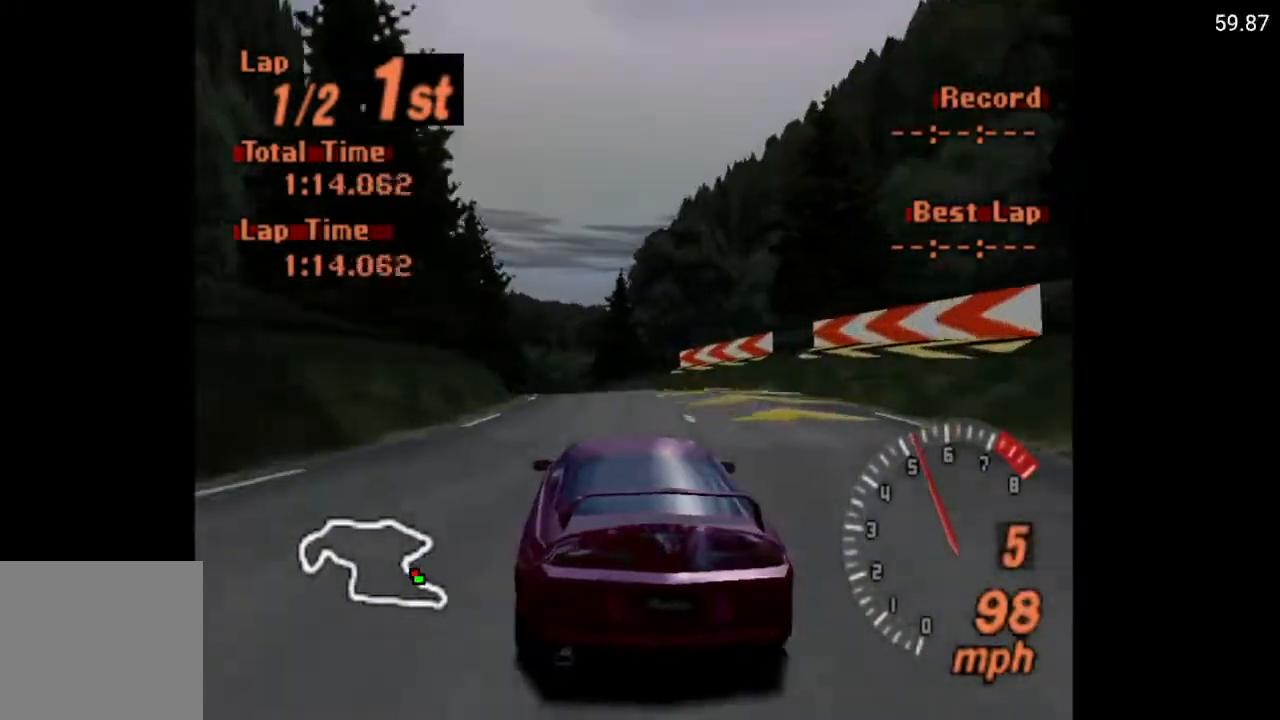
{"buttons": ["A"], "left_stick": "center", "right_stick": "center", "events": [[67, "DPAD_LEFT", "up"]]}
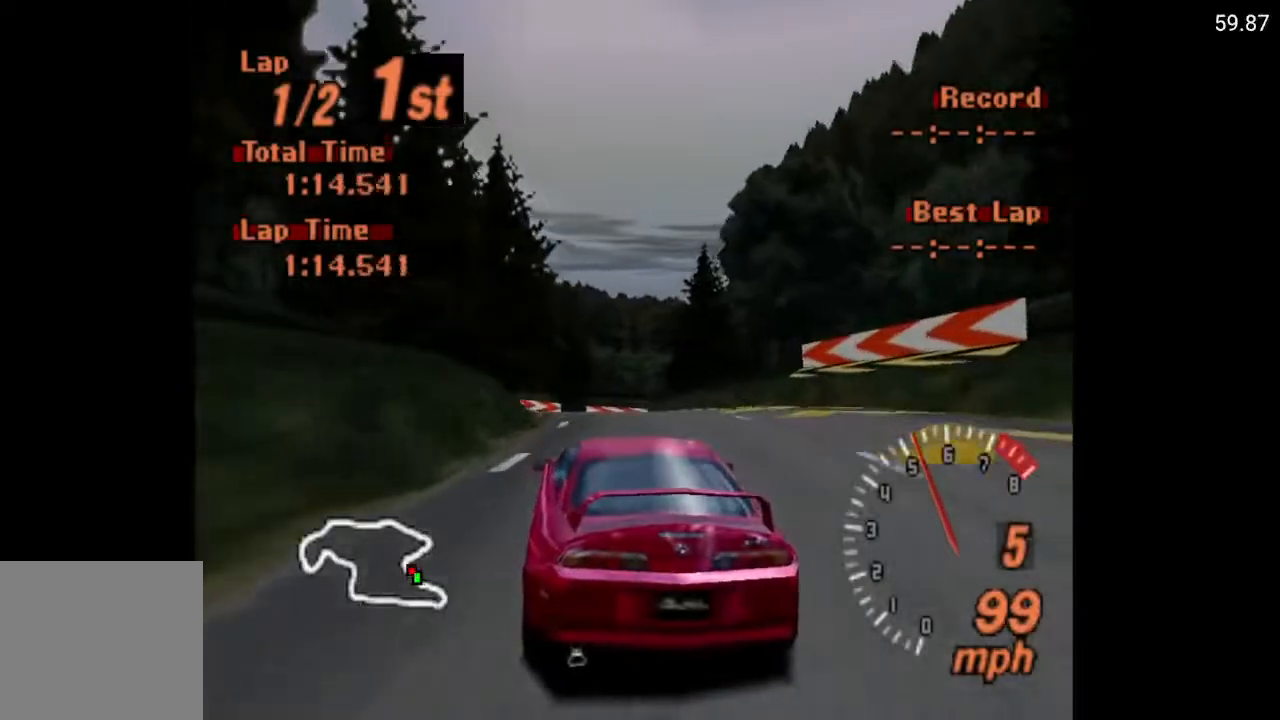
{"buttons": [], "left_stick": "center", "right_stick": "center", "events": [[350, "A", "up"]]}